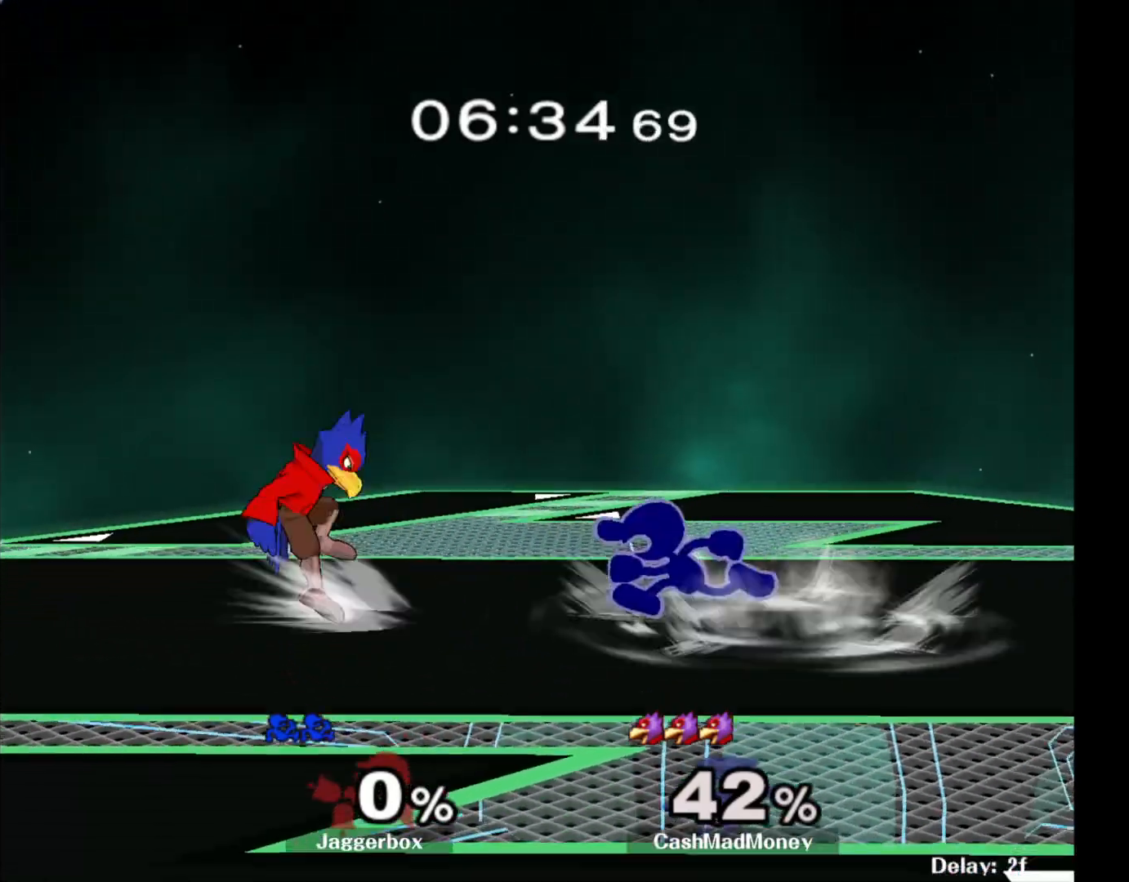
Gameplay with a controller (Nintendo layout); each line is a JSON object with the inputs held at the frame after it. "events" lists button and stick changes between this image and that frame as [ms after this image, input, new state], when the widget could be followed in between. Not read: DPAD_RIGHT L3 R3.
{"buttons": [], "left_stick": "right", "right_stick": "center", "events": [[67, "X", "down"], [167, "right_stick", "left"], [233, "left_stick", "right"], [300, "X", "up"], [350, "right_stick", "center"]]}
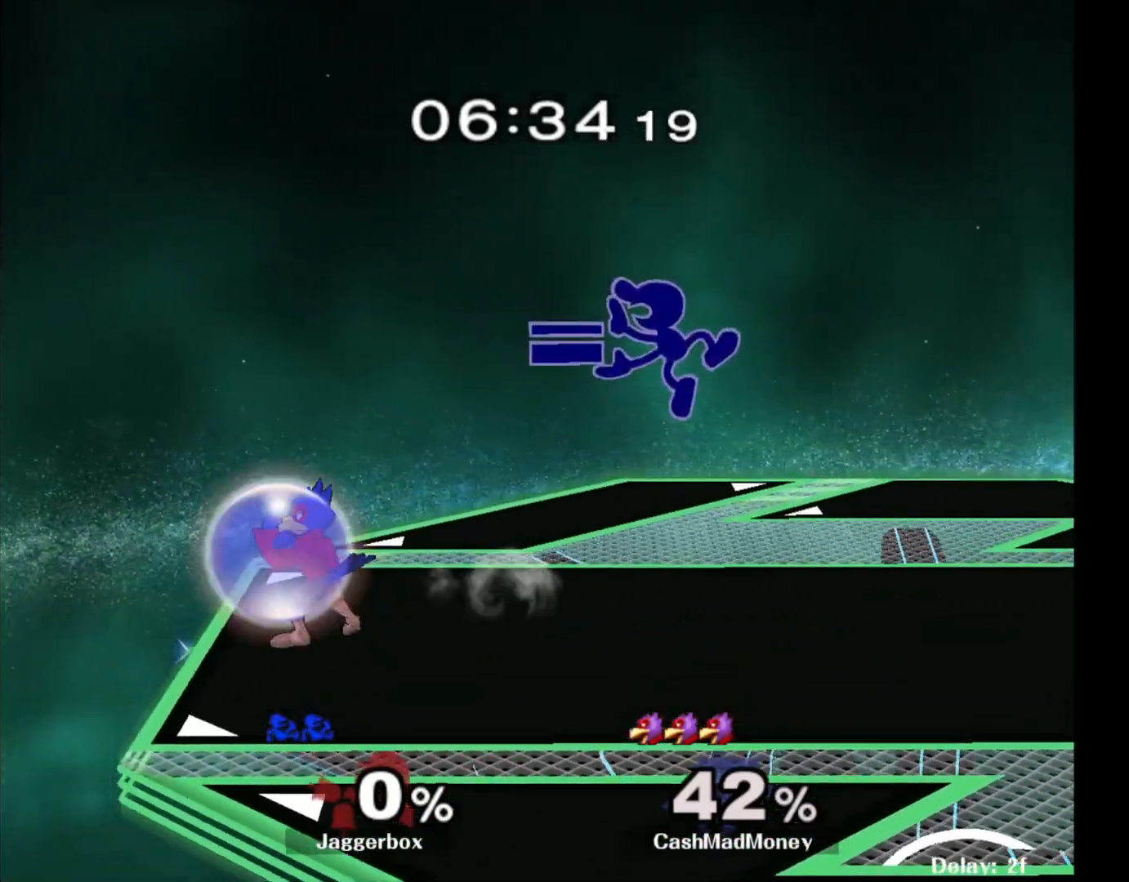
{"buttons": [], "left_stick": "left", "right_stick": "center", "events": [[383, "left_stick", "left"]]}
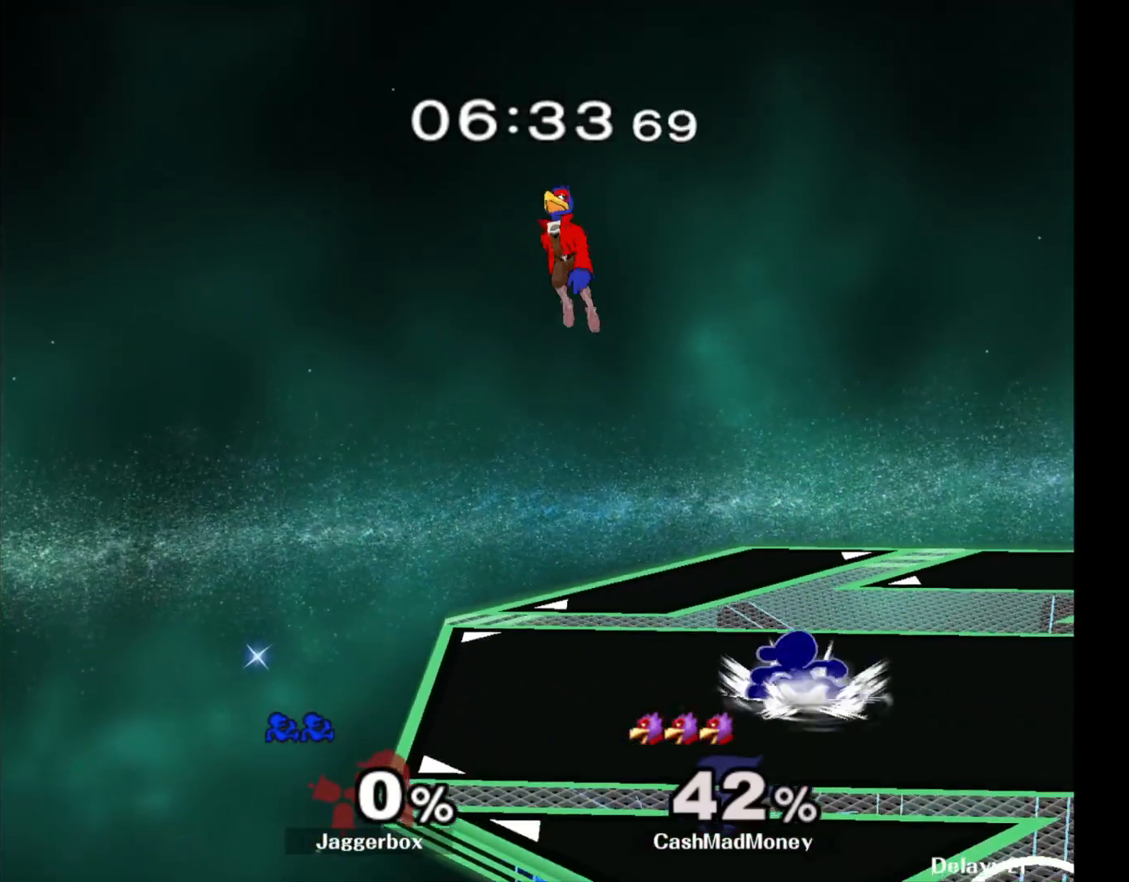
{"buttons": [], "left_stick": "center", "right_stick": "center", "events": [[217, "left_stick", "center"]]}
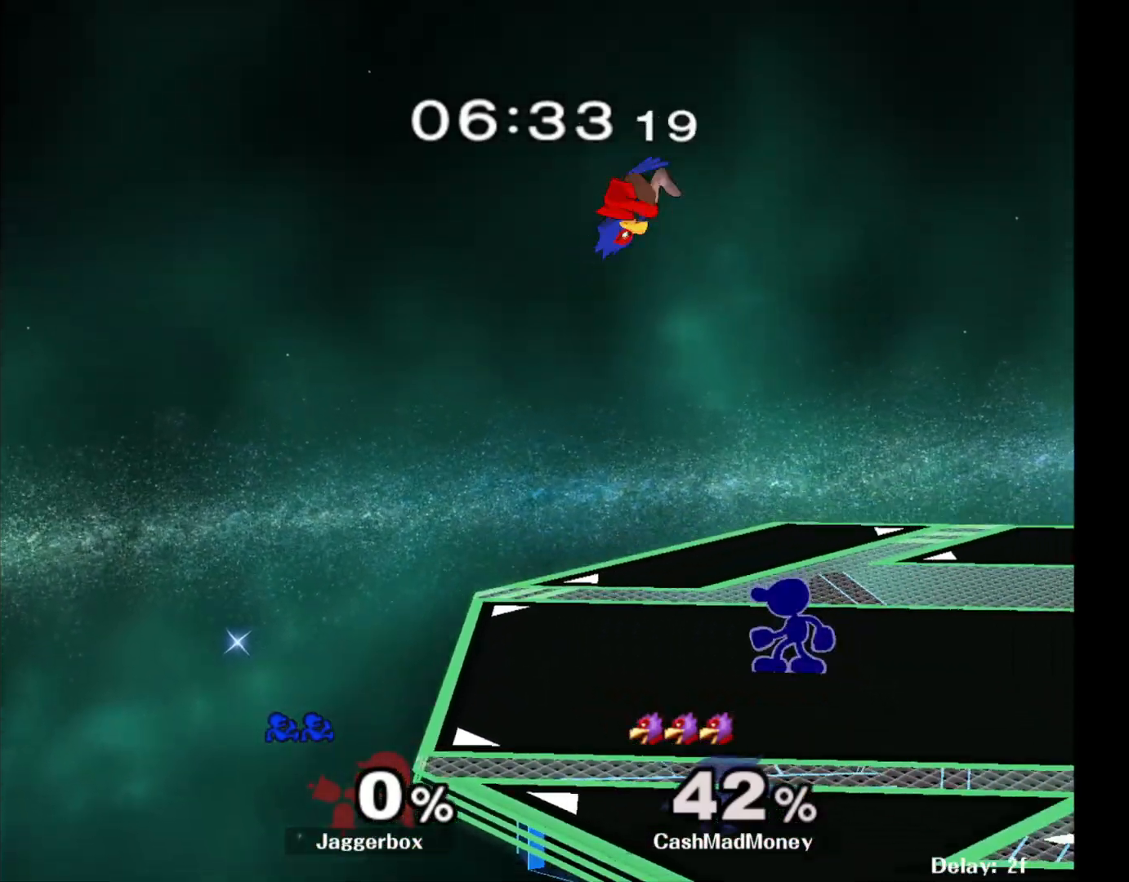
{"buttons": [], "left_stick": "up", "right_stick": "center", "events": [[133, "left_stick", "up"], [250, "A", "down"], [433, "A", "up"]]}
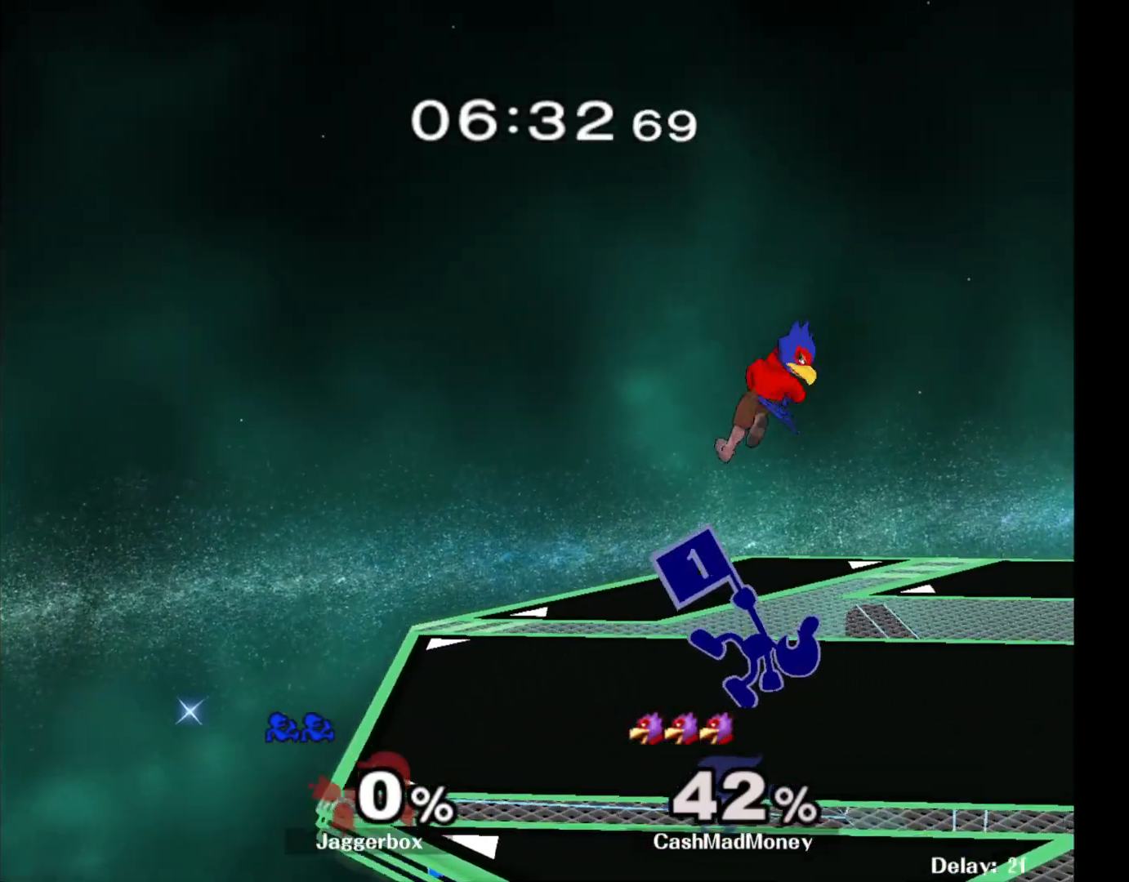
{"buttons": [], "left_stick": "center", "right_stick": "center", "events": [[200, "left_stick", "center"]]}
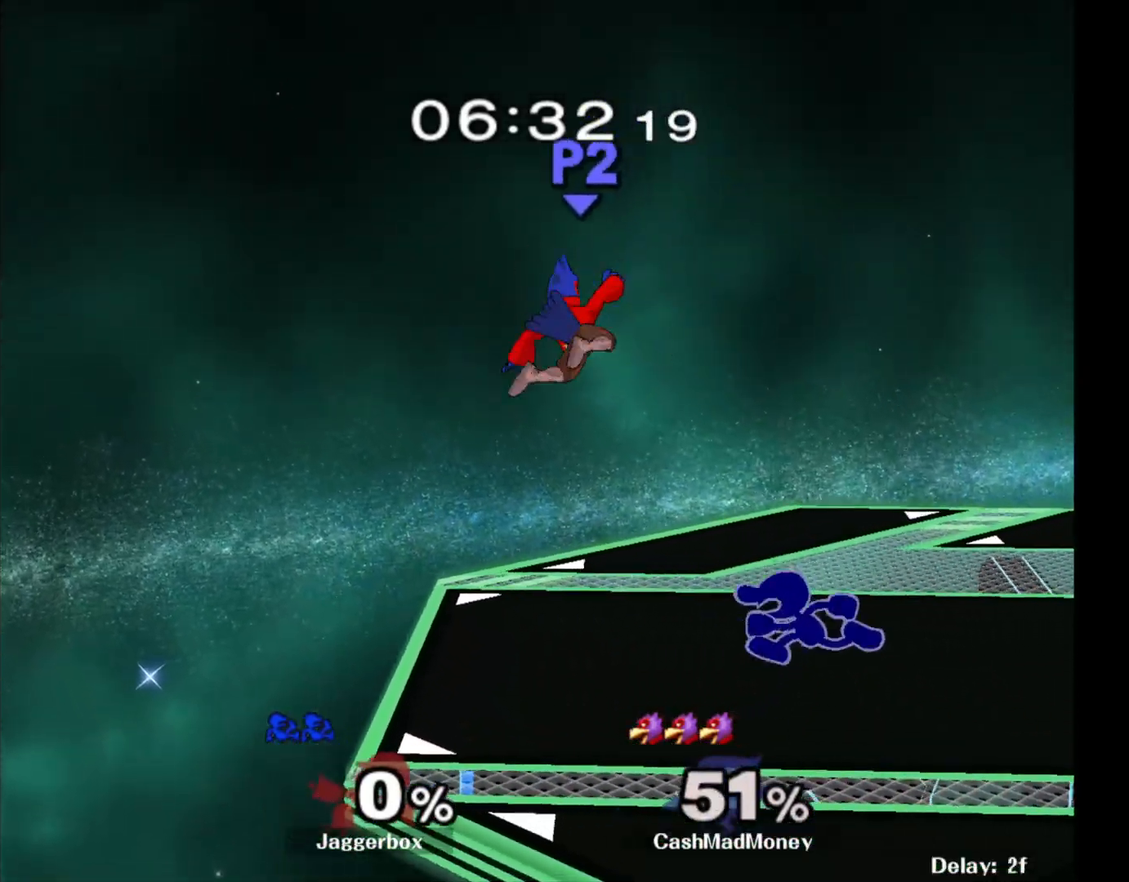
{"buttons": [], "left_stick": "right", "right_stick": "center", "events": [[17, "left_stick", "left"], [50, "X", "down"], [167, "right_stick", "left"], [233, "X", "up"], [267, "left_stick", "right"], [267, "right_stick", "center"]]}
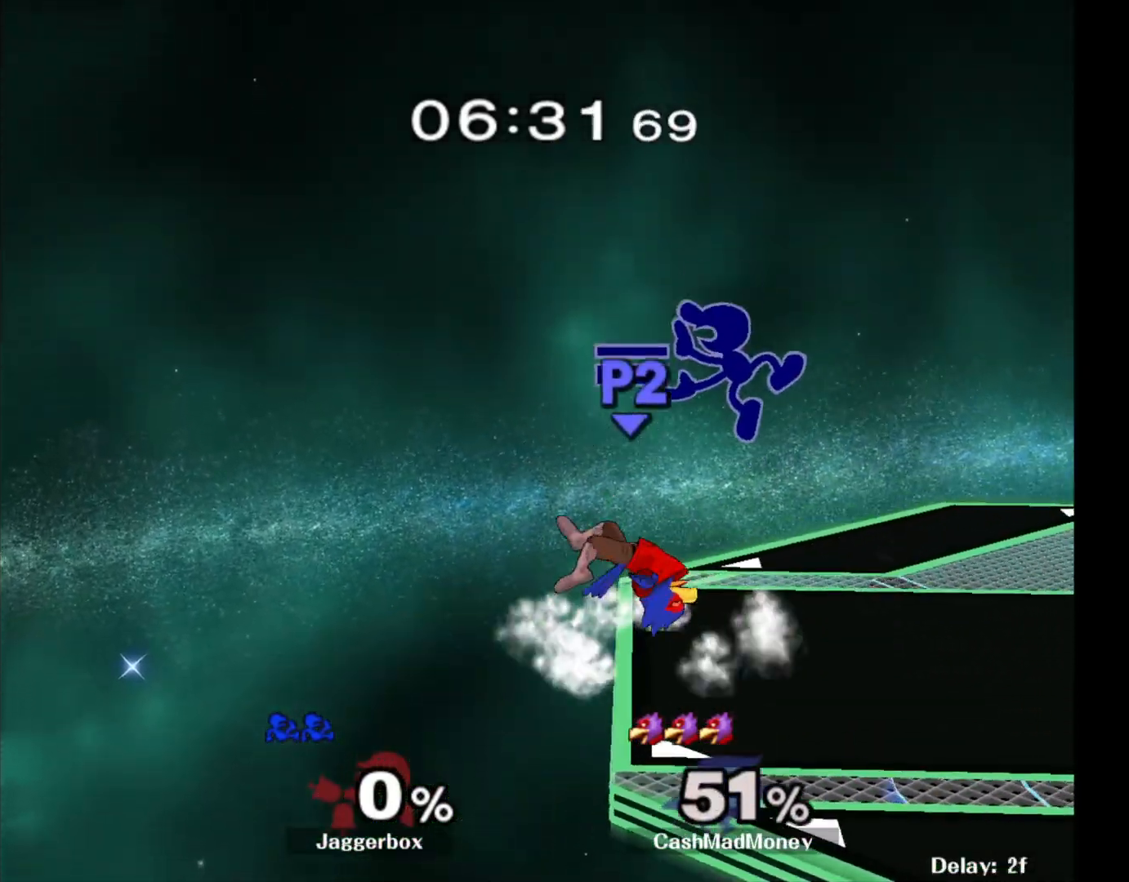
{"buttons": [], "left_stick": "right", "right_stick": "center", "events": []}
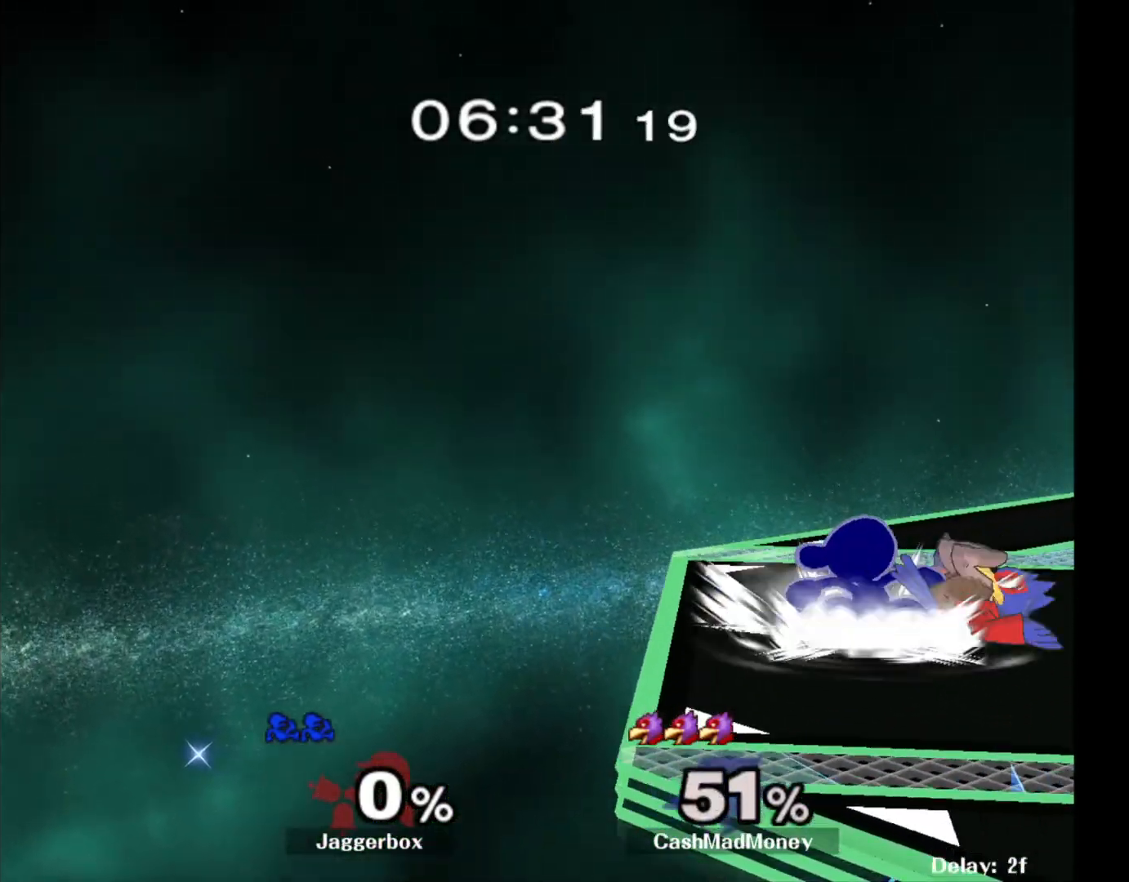
{"buttons": [], "left_stick": "center", "right_stick": "center", "events": [[33, "left_stick", "center"], [100, "left_stick", "right"], [300, "A", "down"], [467, "A", "up"], [500, "left_stick", "center"]]}
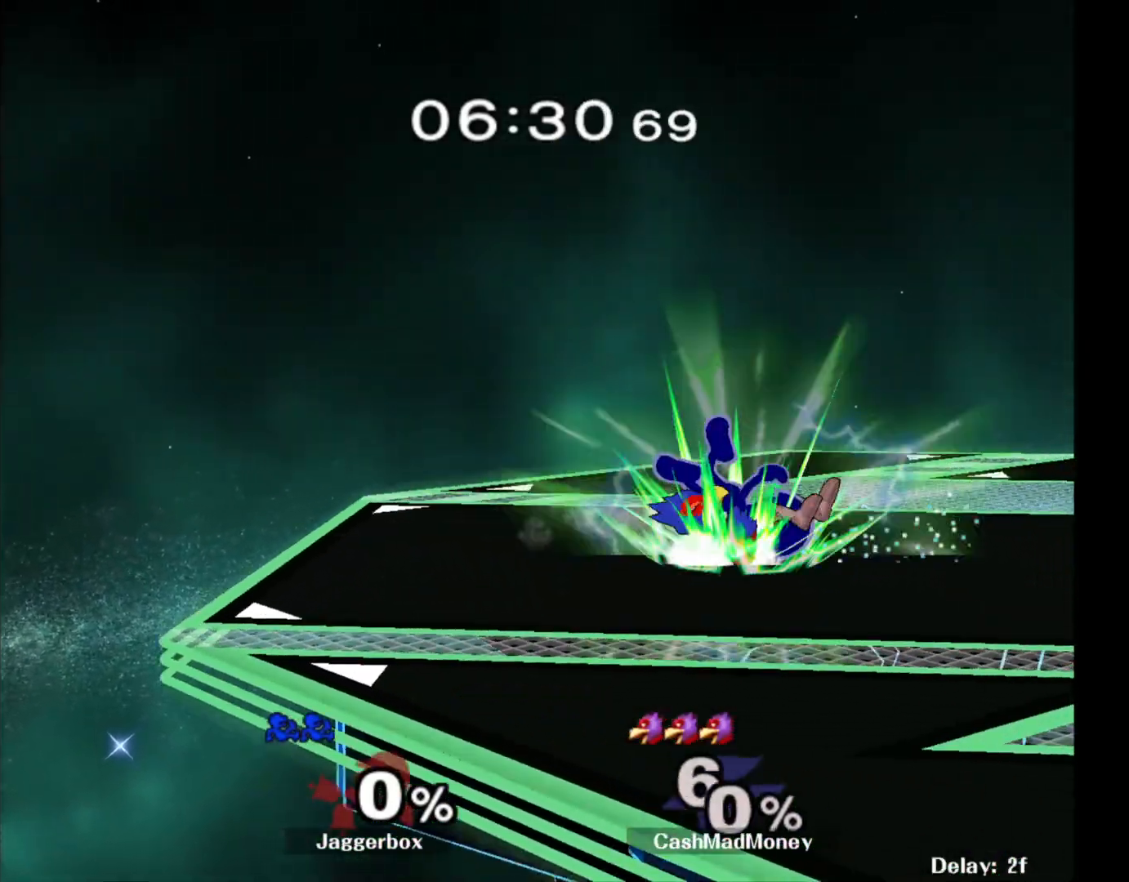
{"buttons": [], "left_stick": "center", "right_stick": "center", "events": []}
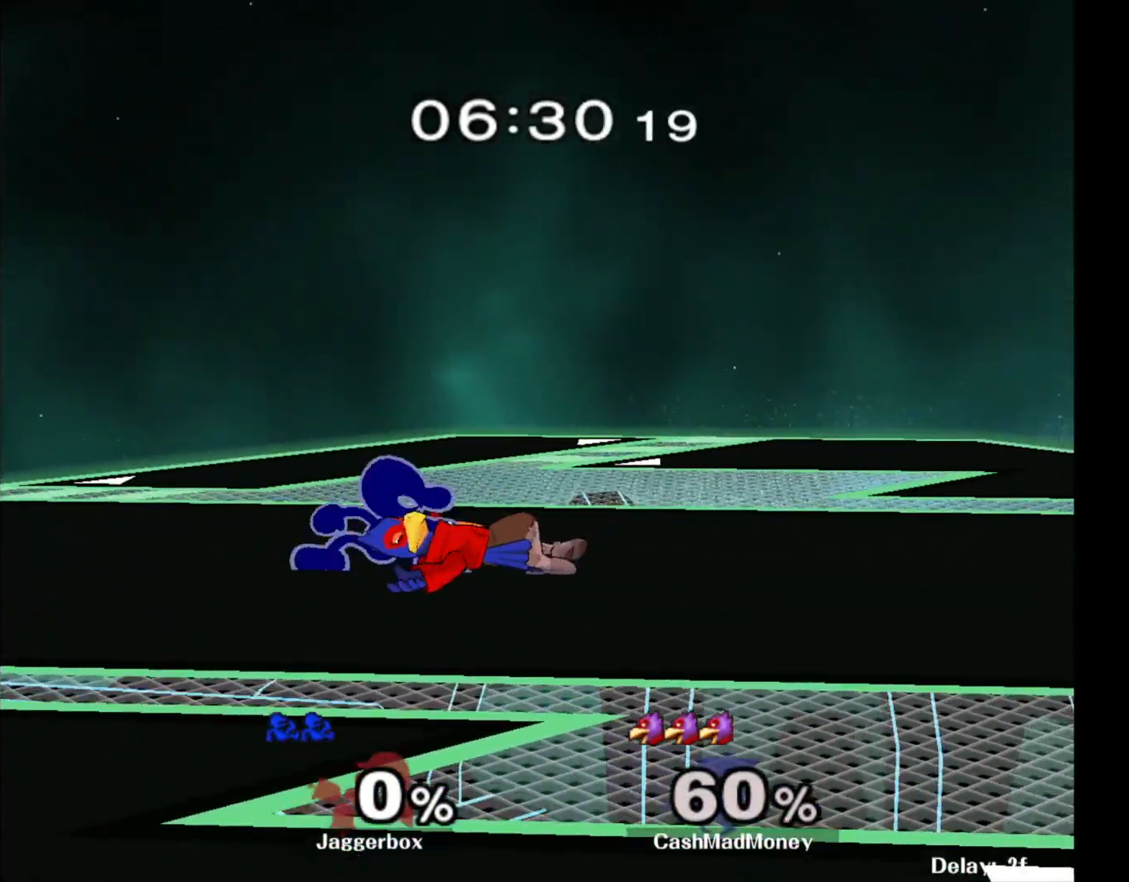
{"buttons": [], "left_stick": "center", "right_stick": "center", "events": [[33, "X", "down"], [200, "X", "up"], [300, "left_stick", "right"], [483, "left_stick", "center"]]}
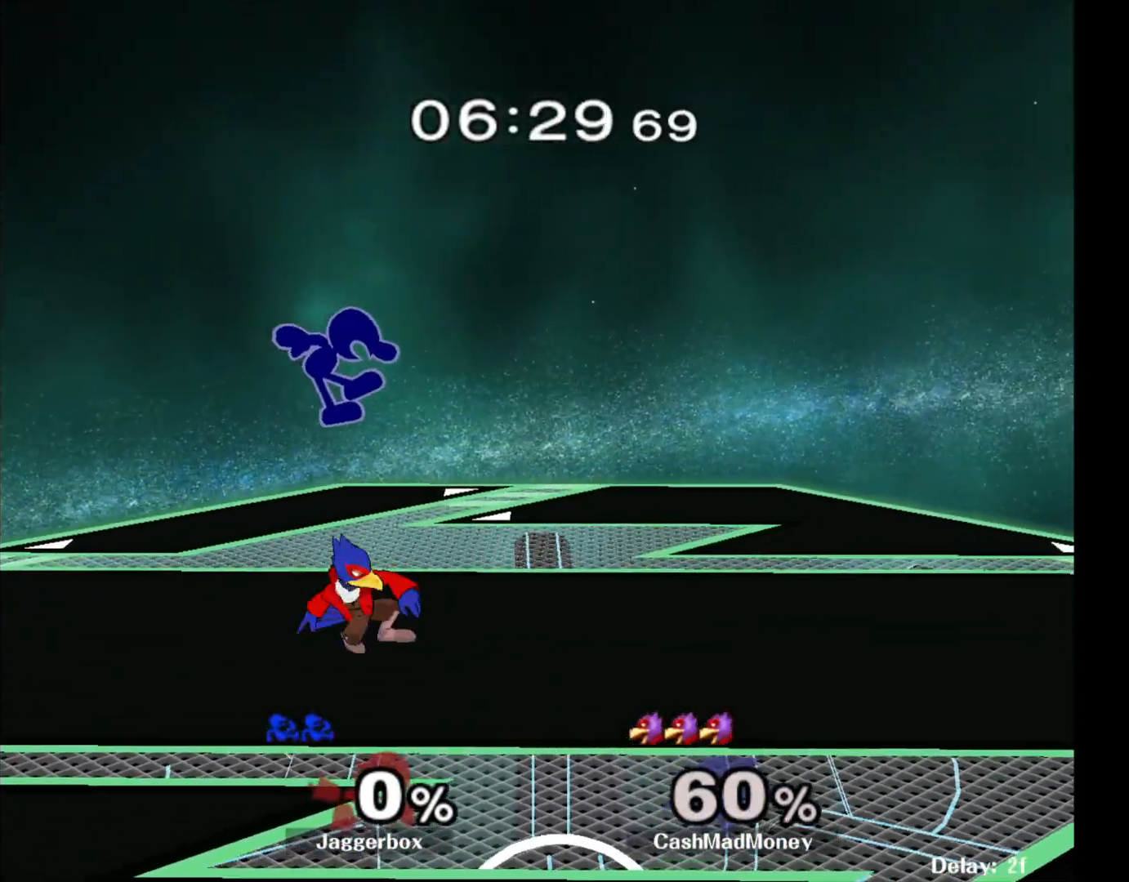
{"buttons": [], "left_stick": "center", "right_stick": "center", "events": [[33, "left_stick", "down"], [150, "X", "down"], [150, "left_stick", "center"], [300, "X", "up"], [383, "right_stick", "down"], [467, "right_stick", "center"]]}
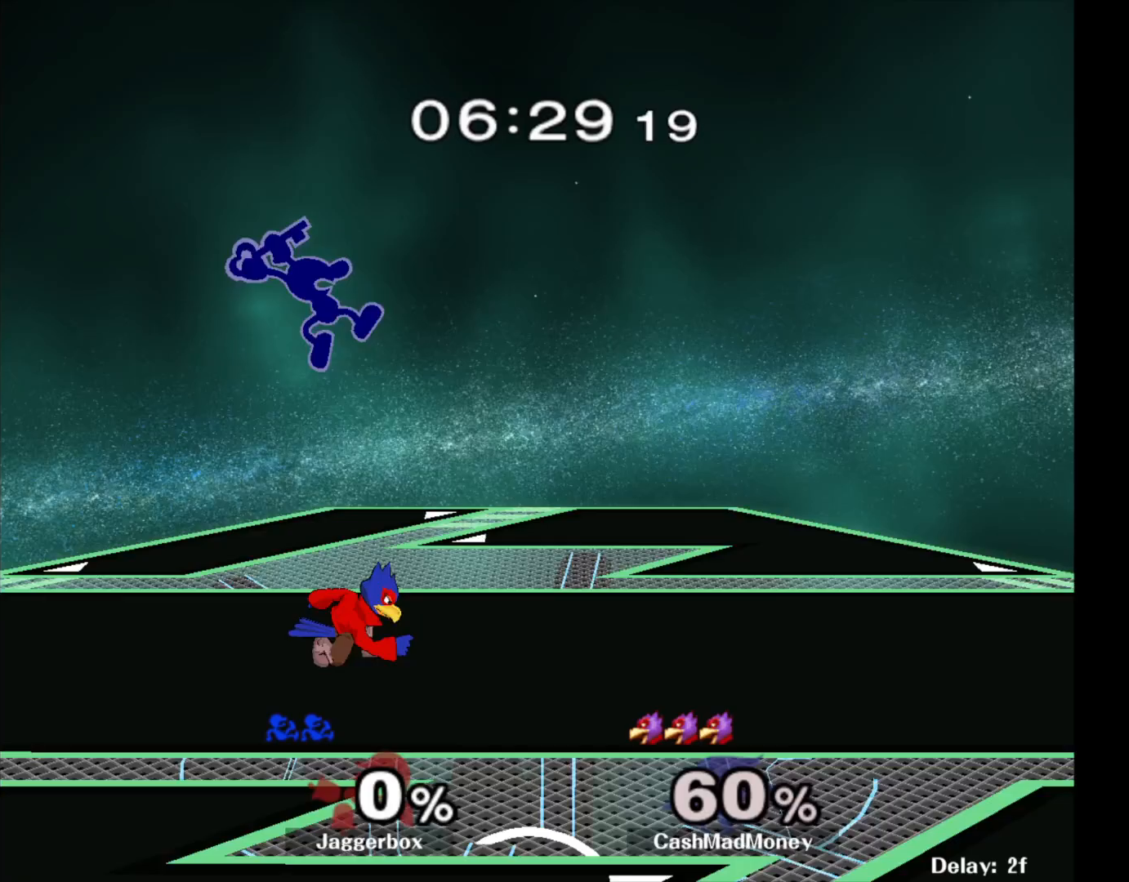
{"buttons": ["Z"], "left_stick": "down", "right_stick": "center", "events": [[33, "left_stick", "down"], [117, "left_stick", "down-right"], [217, "left_stick", "right"], [417, "Z", "down"], [433, "left_stick", "down"]]}
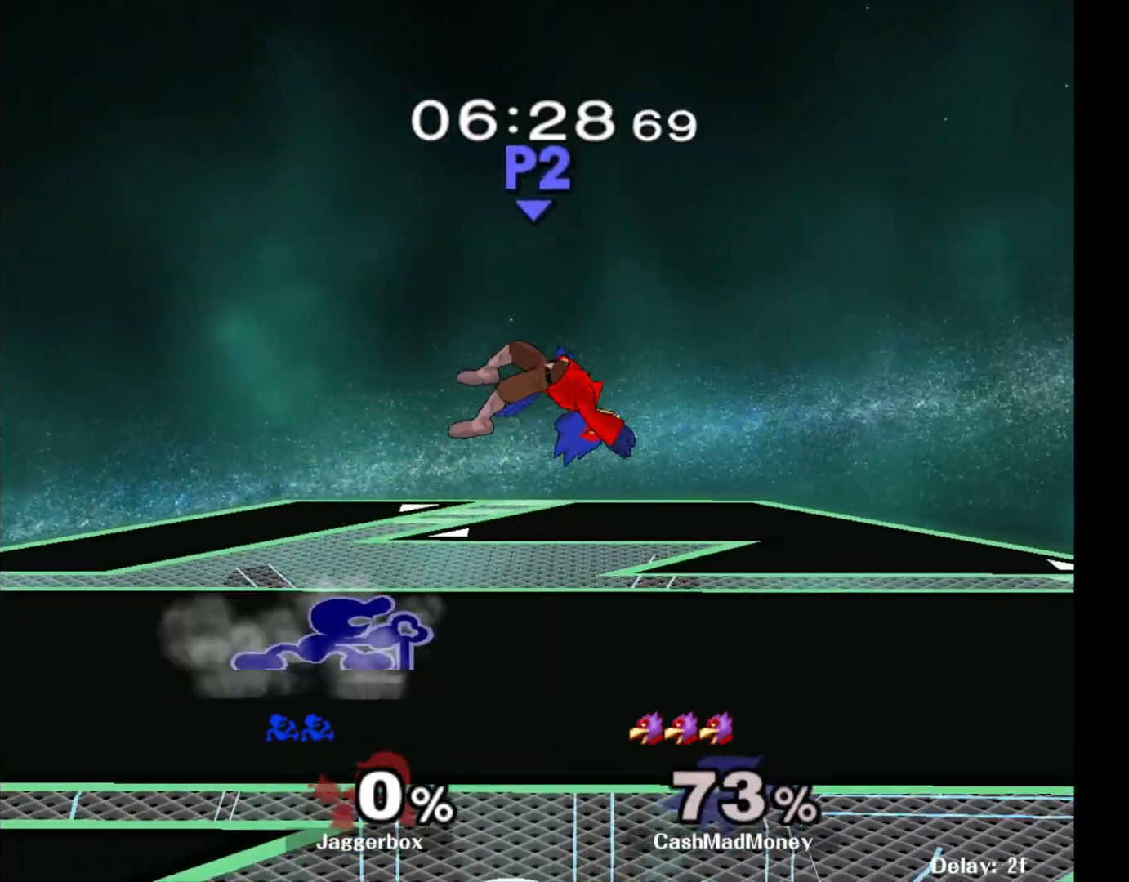
{"buttons": [], "left_stick": "down", "right_stick": "center", "events": [[83, "left_stick", "center"], [100, "Z", "up"], [167, "left_stick", "right"], [467, "left_stick", "down"]]}
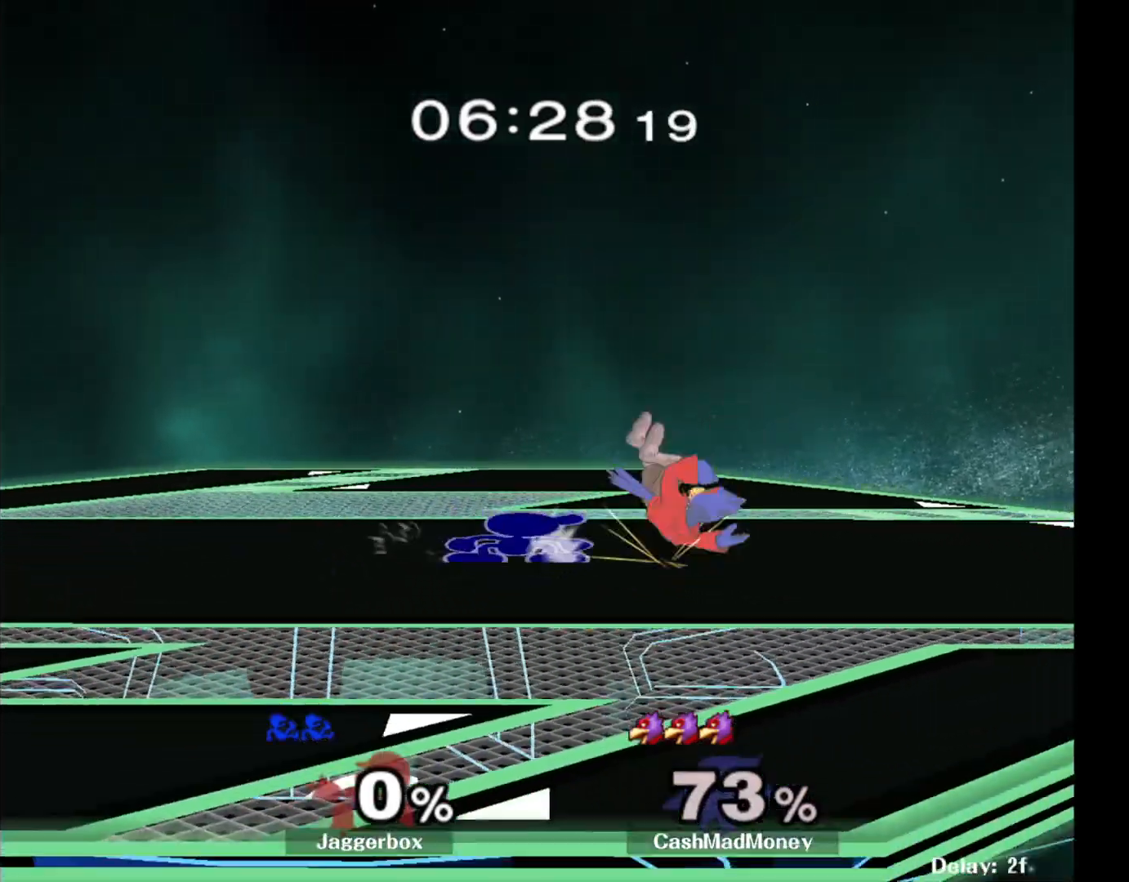
{"buttons": ["X"], "left_stick": "center", "right_stick": "center", "events": [[67, "A", "down"], [167, "A", "up"], [300, "left_stick", "center"], [500, "X", "down"]]}
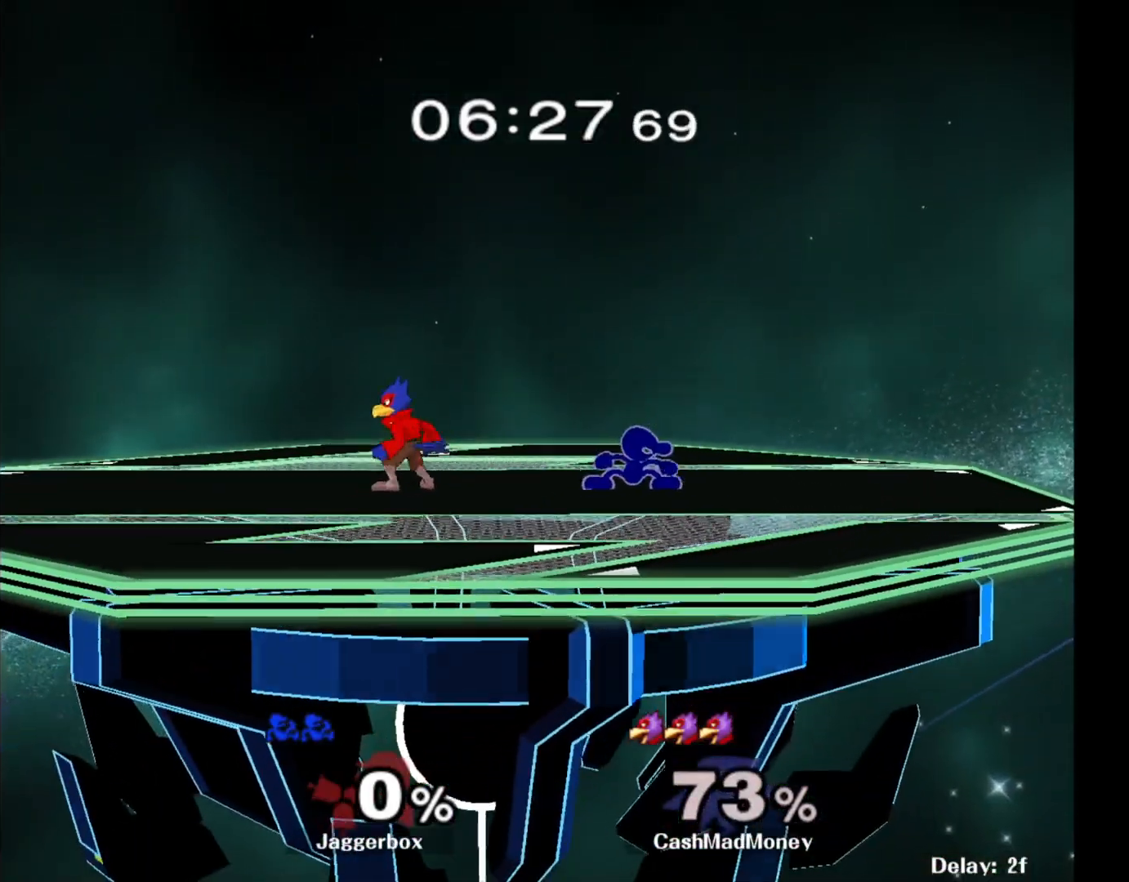
{"buttons": [], "left_stick": "left", "right_stick": "center", "events": [[17, "X", "up"], [17, "left_stick", "left"], [83, "right_stick", "left"], [200, "right_stick", "center"]]}
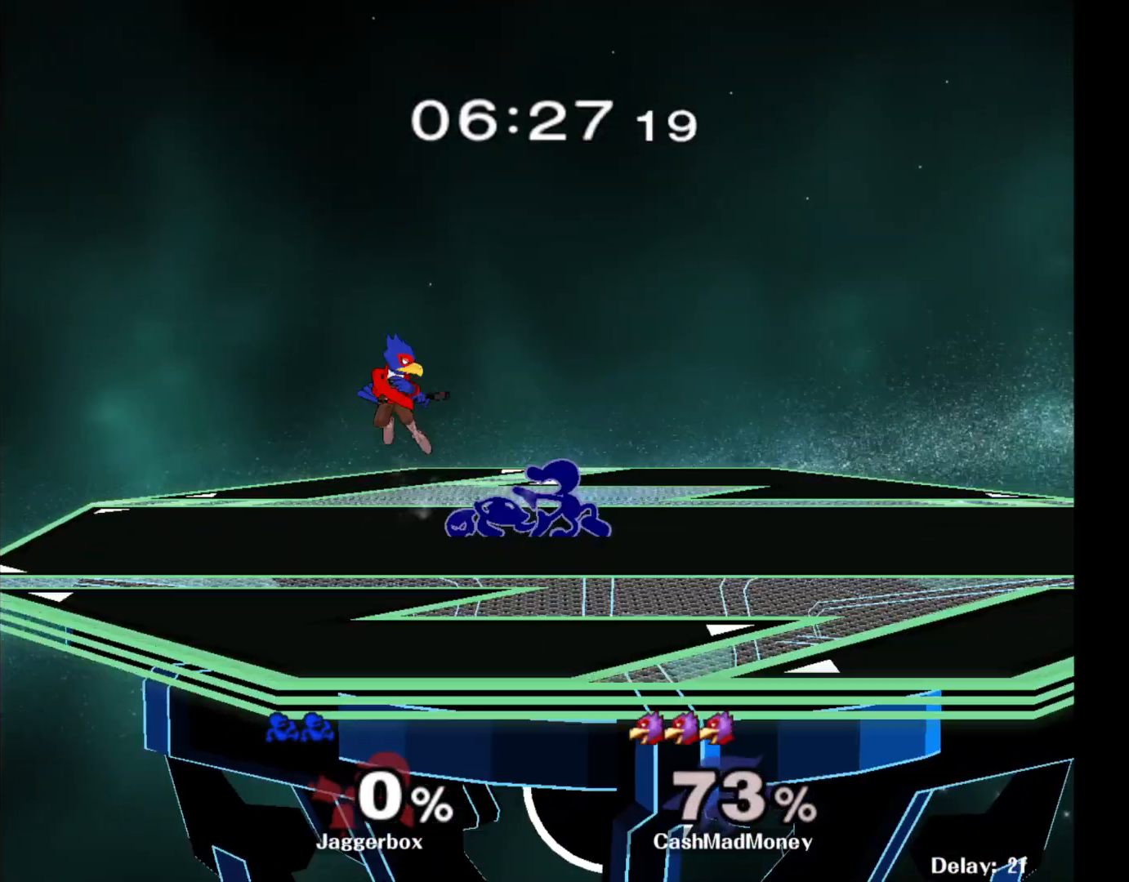
{"buttons": ["Z"], "left_stick": "left", "right_stick": "center", "events": [[83, "Z", "down"]]}
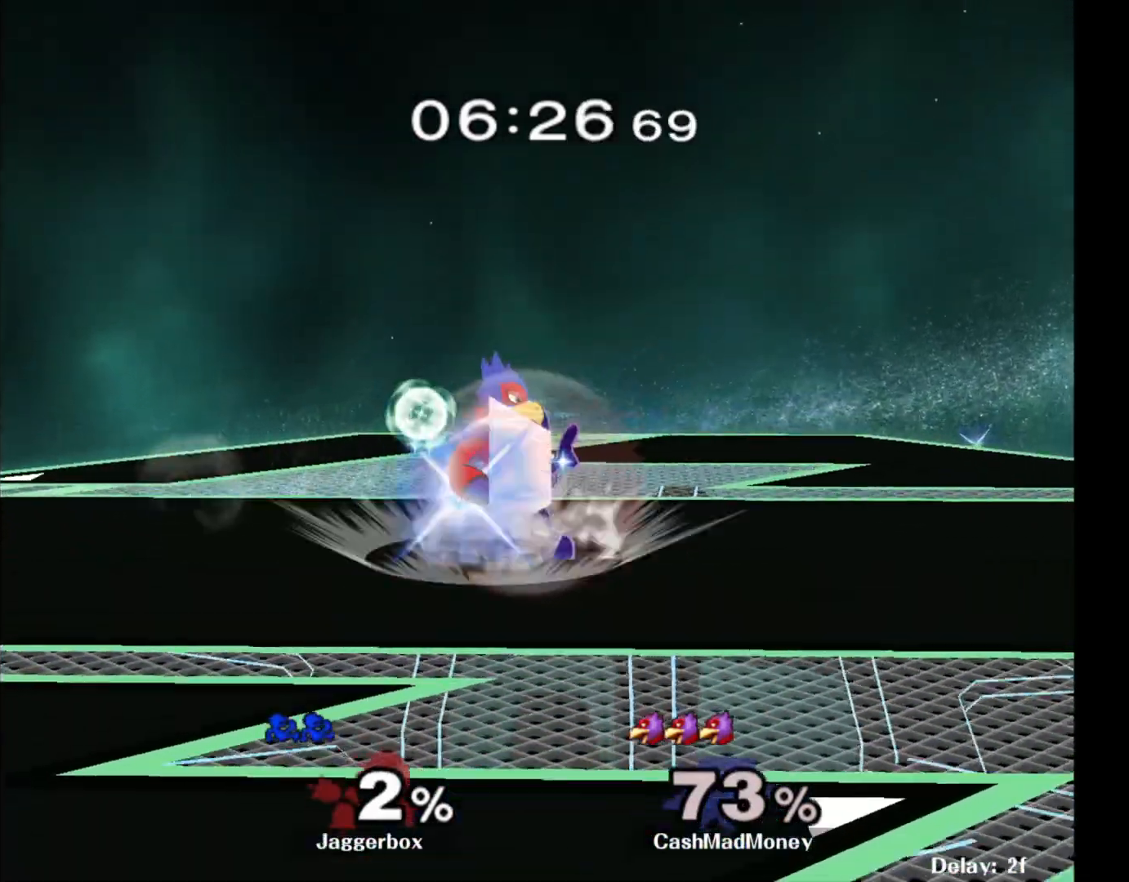
{"buttons": ["Z"], "left_stick": "left", "right_stick": "center", "events": []}
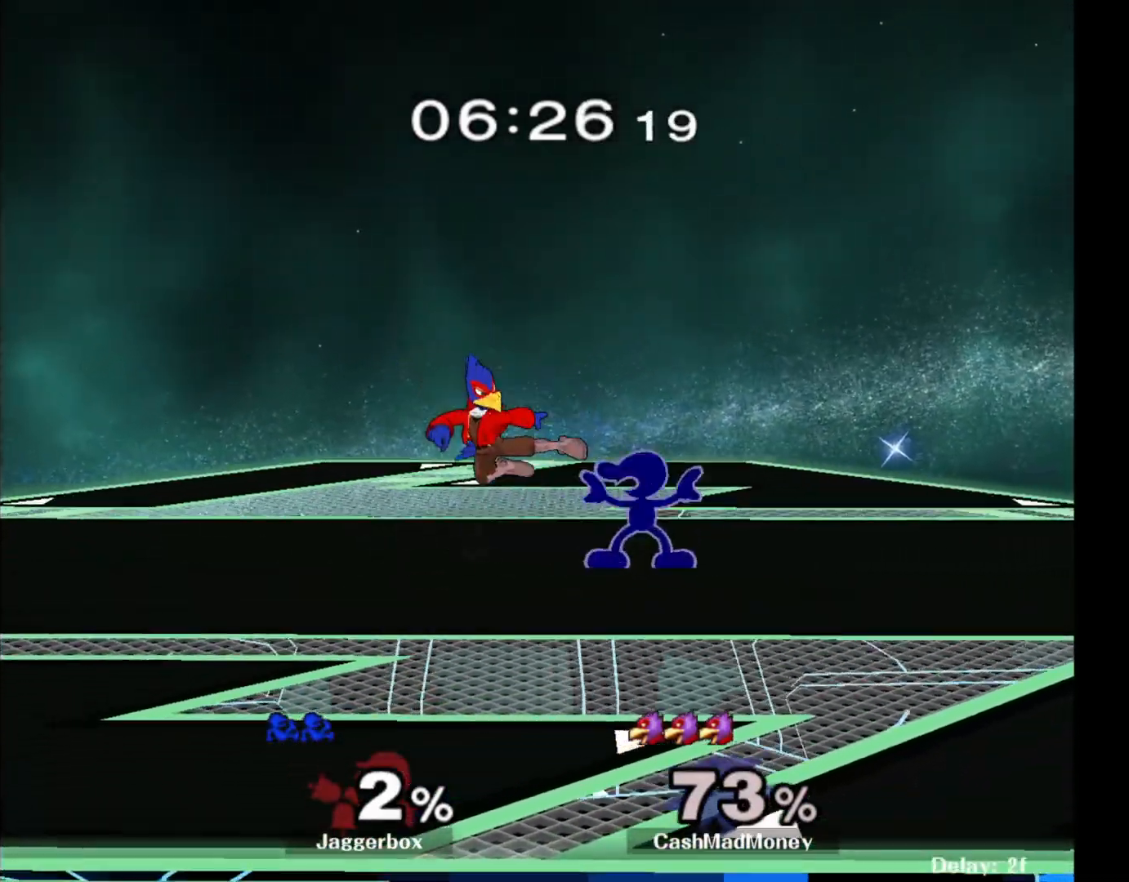
{"buttons": ["Z"], "left_stick": "left", "right_stick": "center", "events": []}
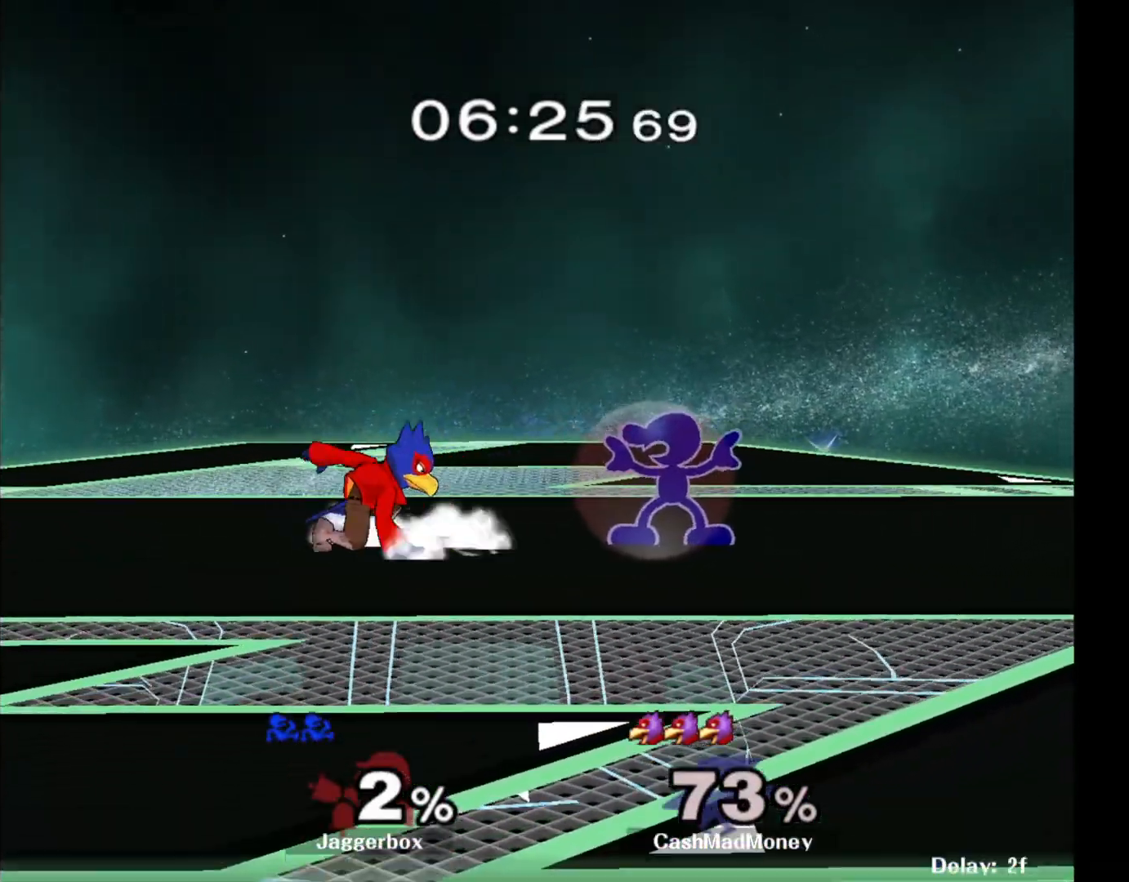
{"buttons": [], "left_stick": "left", "right_stick": "left", "events": [[317, "Z", "up"], [350, "X", "down"], [417, "X", "up"], [483, "right_stick", "left"]]}
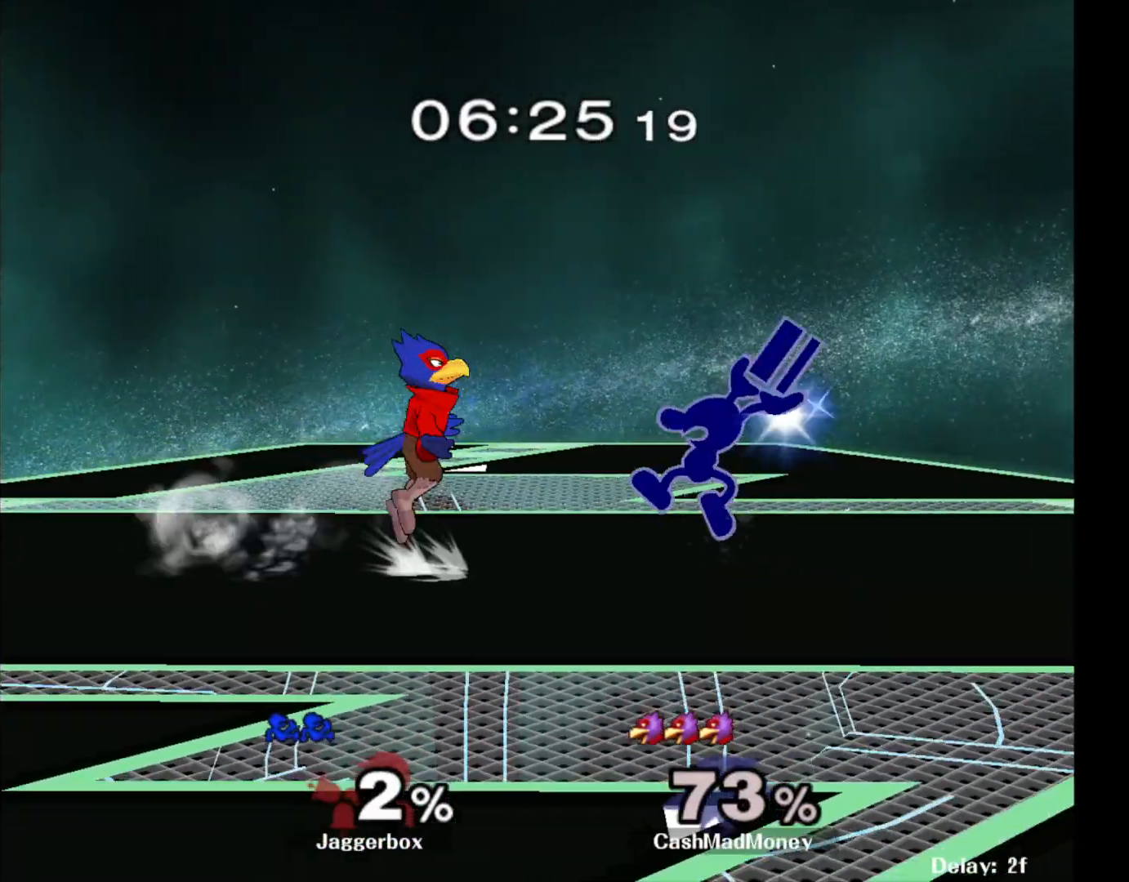
{"buttons": ["X"], "left_stick": "left", "right_stick": "center", "events": [[83, "right_stick", "center"], [217, "left_stick", "center"], [300, "left_stick", "down"], [367, "Z", "down"], [400, "X", "down"], [483, "left_stick", "left"], [500, "Z", "up"]]}
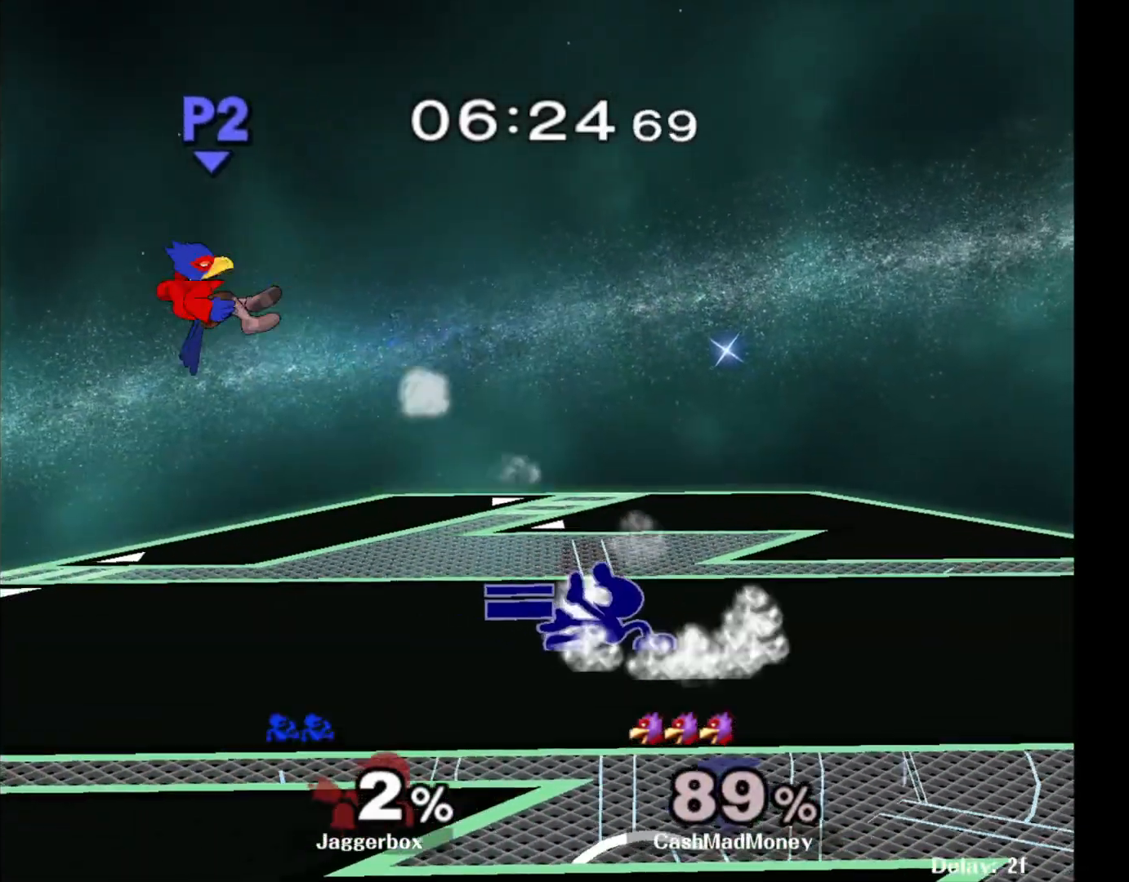
{"buttons": [], "left_stick": "left", "right_stick": "center", "events": [[33, "X", "up"], [33, "left_stick", "center"], [117, "left_stick", "left"]]}
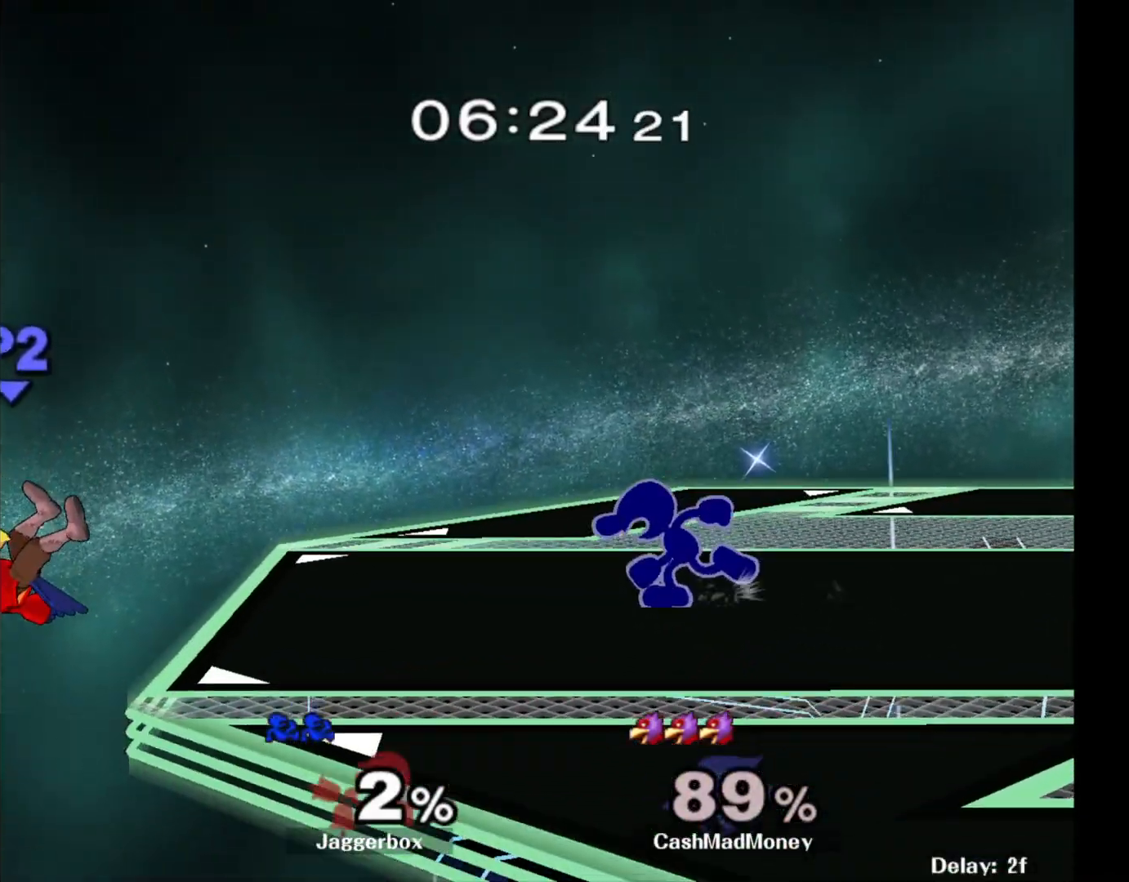
{"buttons": [], "left_stick": "left", "right_stick": "center", "events": [[150, "left_stick", "down"], [400, "left_stick", "left"]]}
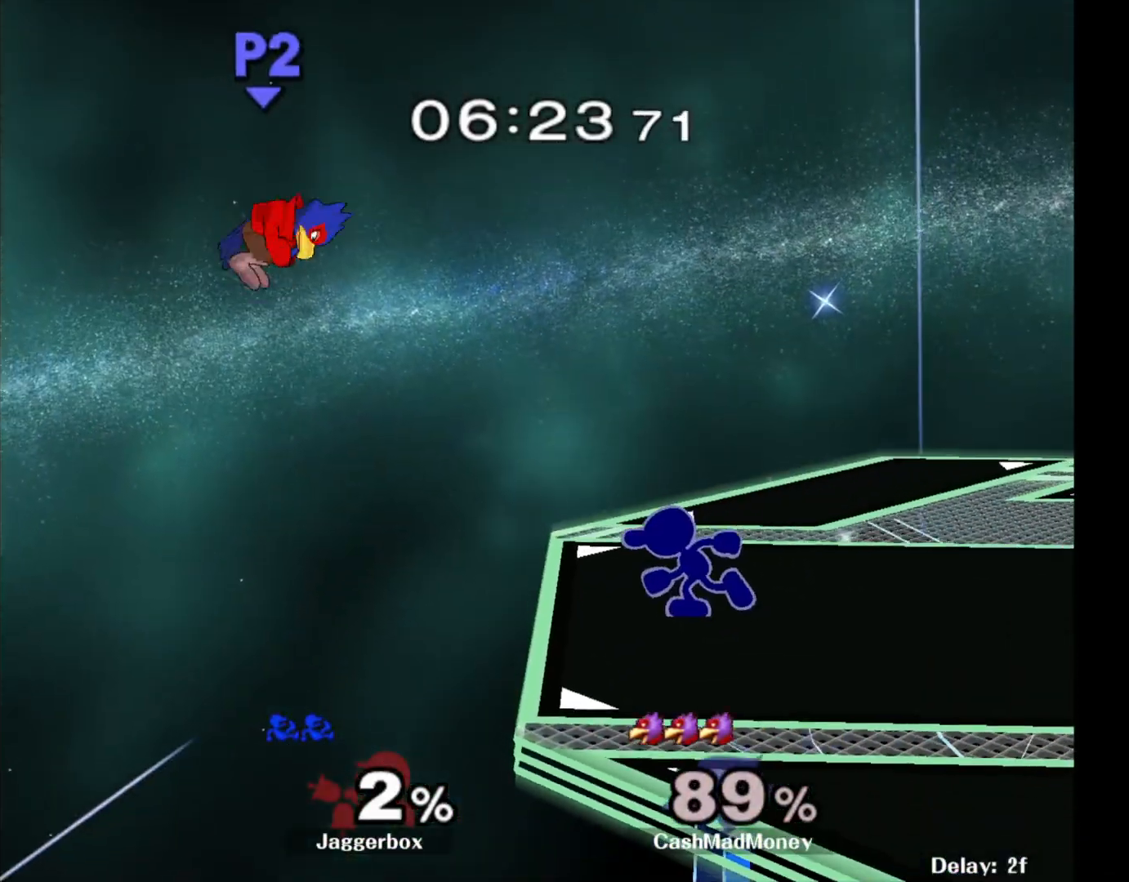
{"buttons": [], "left_stick": "center", "right_stick": "center", "events": [[117, "A", "down"], [333, "A", "up"], [383, "left_stick", "center"]]}
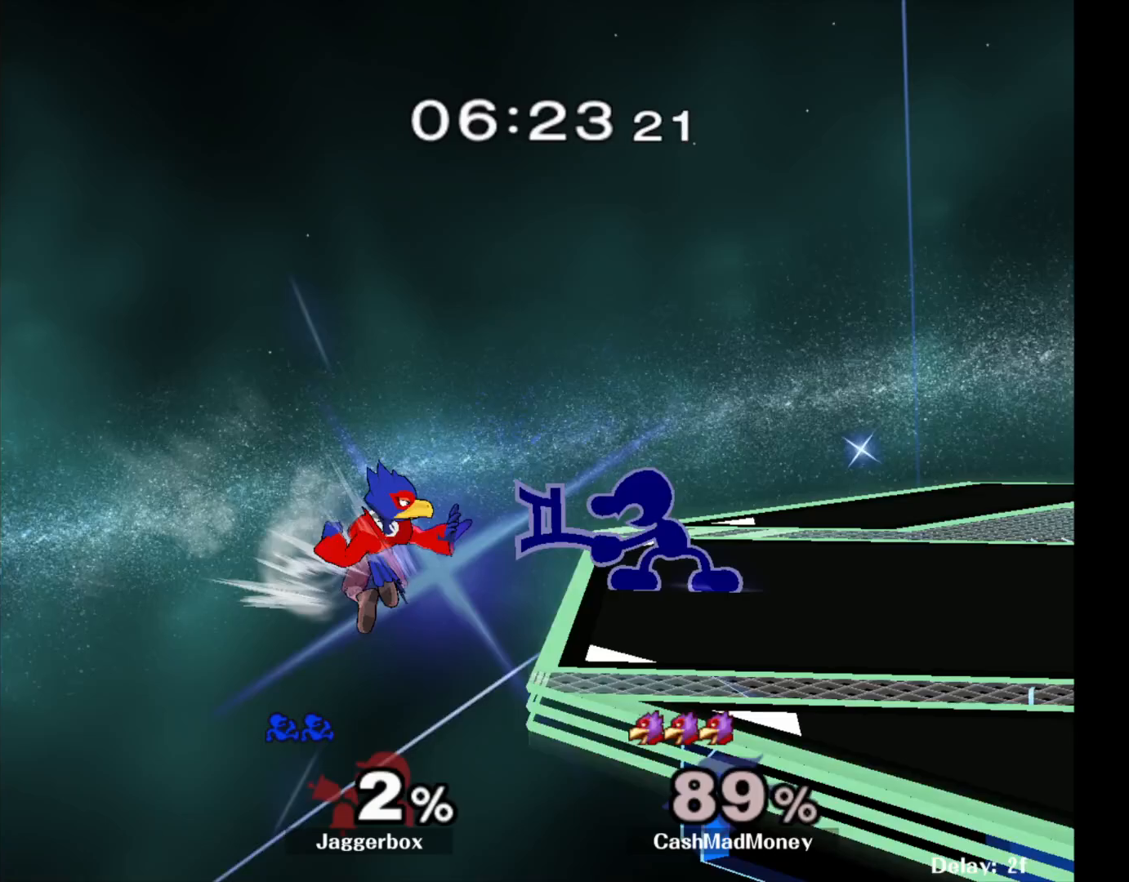
{"buttons": [], "left_stick": "center", "right_stick": "center", "events": [[333, "left_stick", "down"], [383, "left_stick", "center"]]}
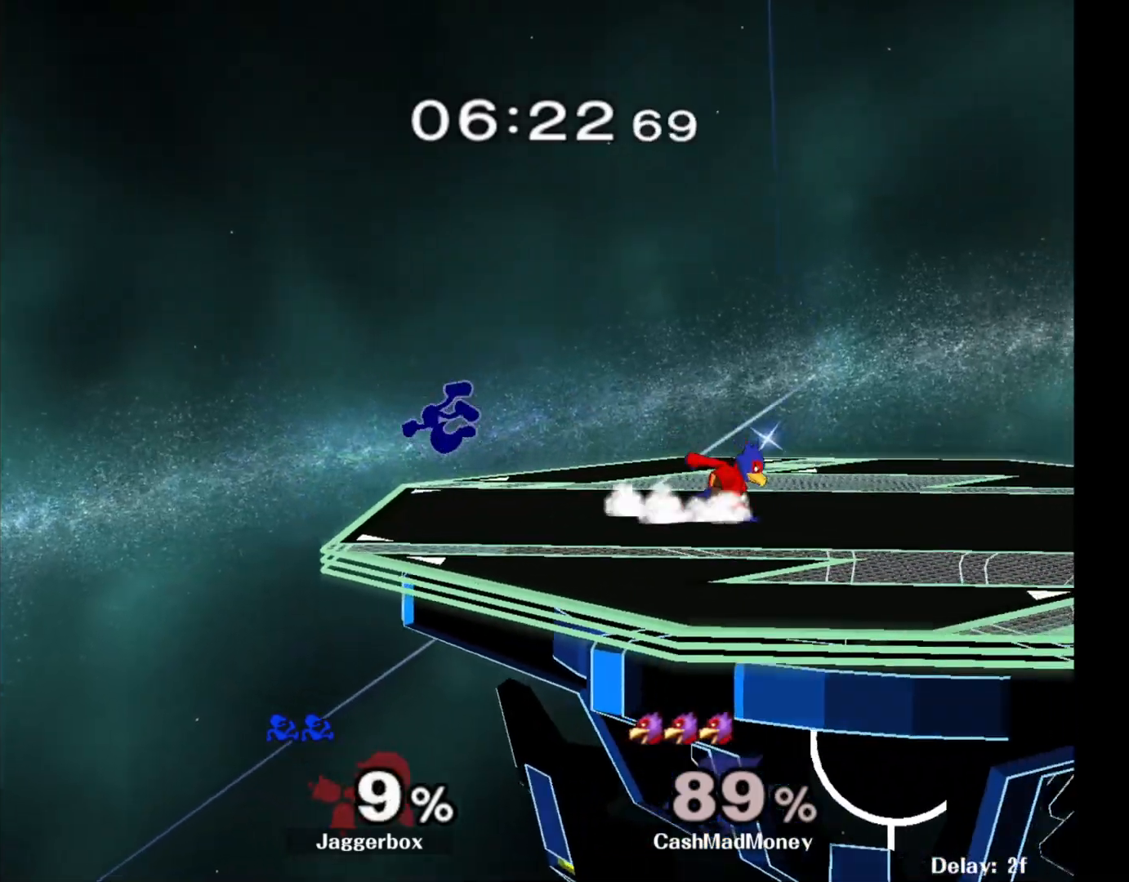
{"buttons": [], "left_stick": "left", "right_stick": "center", "events": [[267, "X", "down"], [300, "left_stick", "right"], [433, "X", "up"], [433, "left_stick", "left"]]}
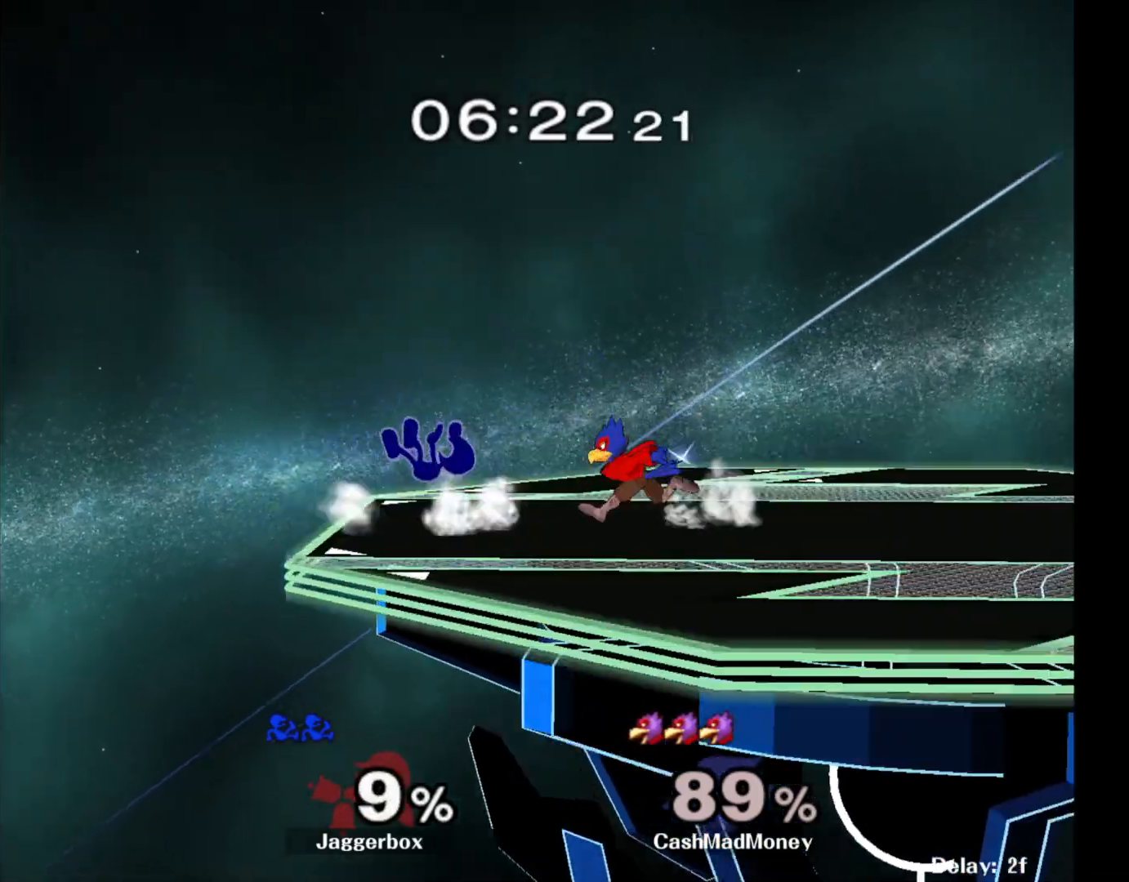
{"buttons": ["L1"], "left_stick": "right", "right_stick": "center", "events": [[350, "left_stick", "right"], [417, "L1", "down"]]}
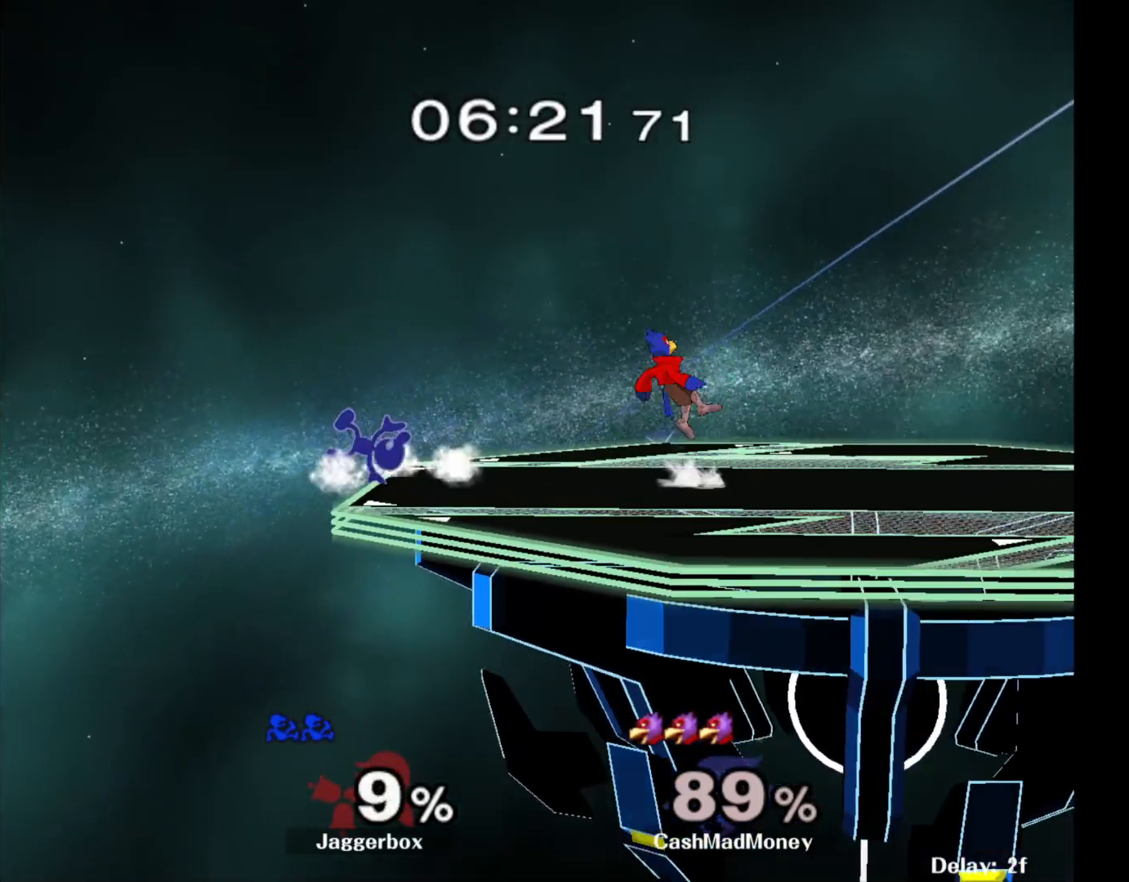
{"buttons": [], "left_stick": "center", "right_stick": "center", "events": [[383, "left_stick", "center"], [417, "L1", "up"]]}
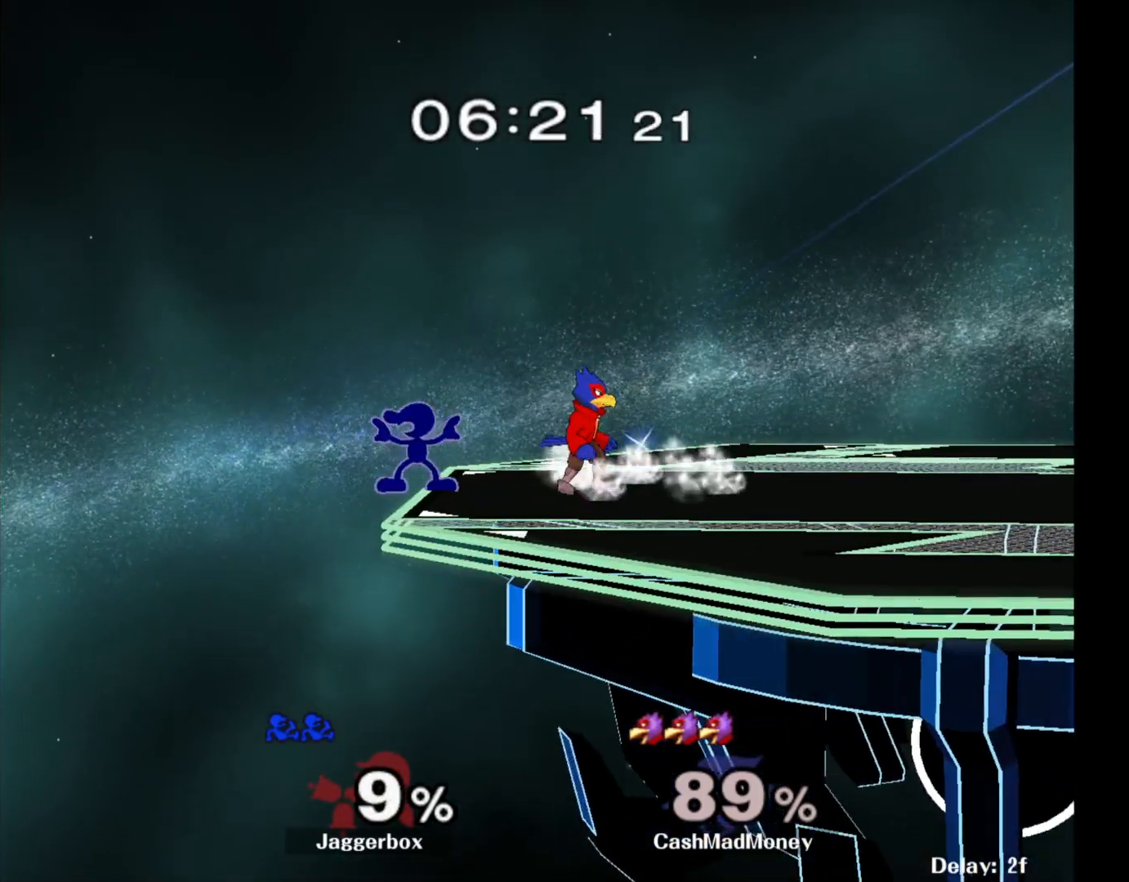
{"buttons": [], "left_stick": "left", "right_stick": "center", "events": [[33, "left_stick", "left"]]}
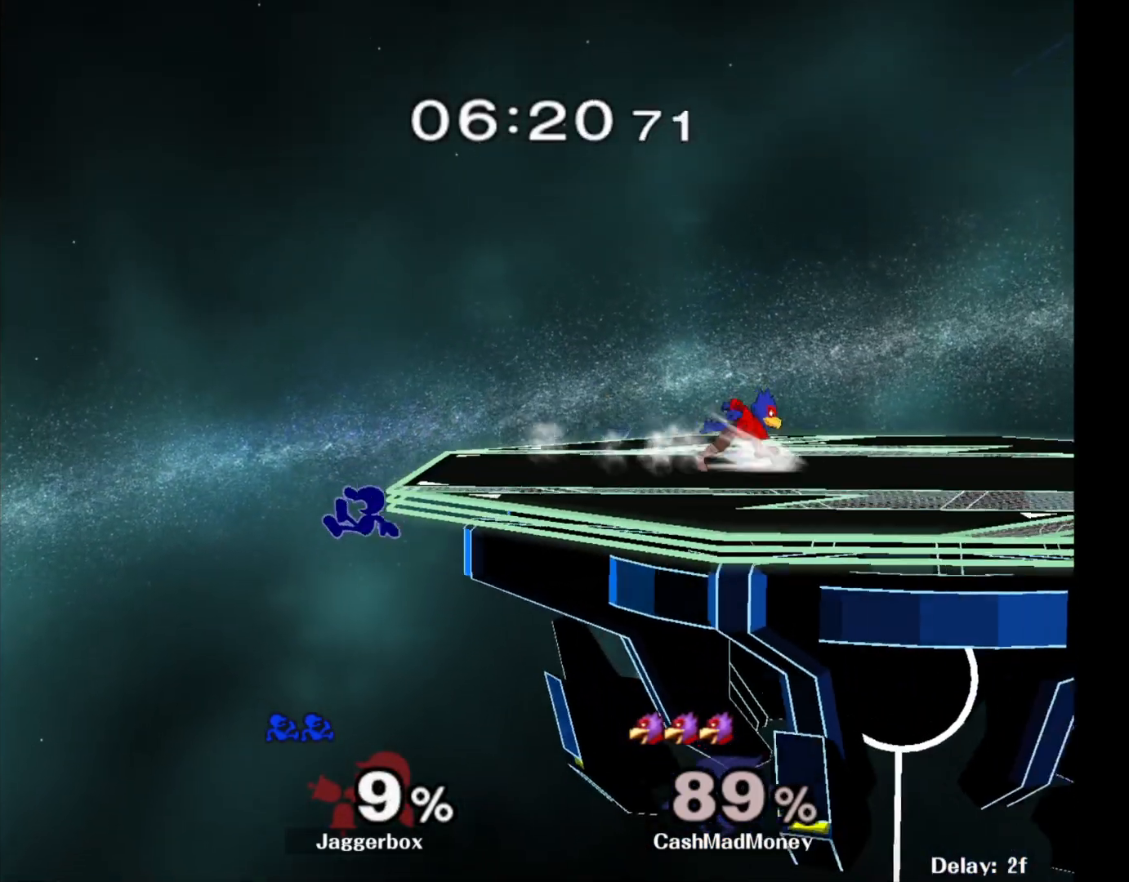
{"buttons": ["R1"], "left_stick": "down", "right_stick": "center", "events": [[33, "left_stick", "right"], [67, "X", "down"], [317, "X", "up"], [367, "left_stick", "center"], [417, "left_stick", "down"], [500, "R1", "down"]]}
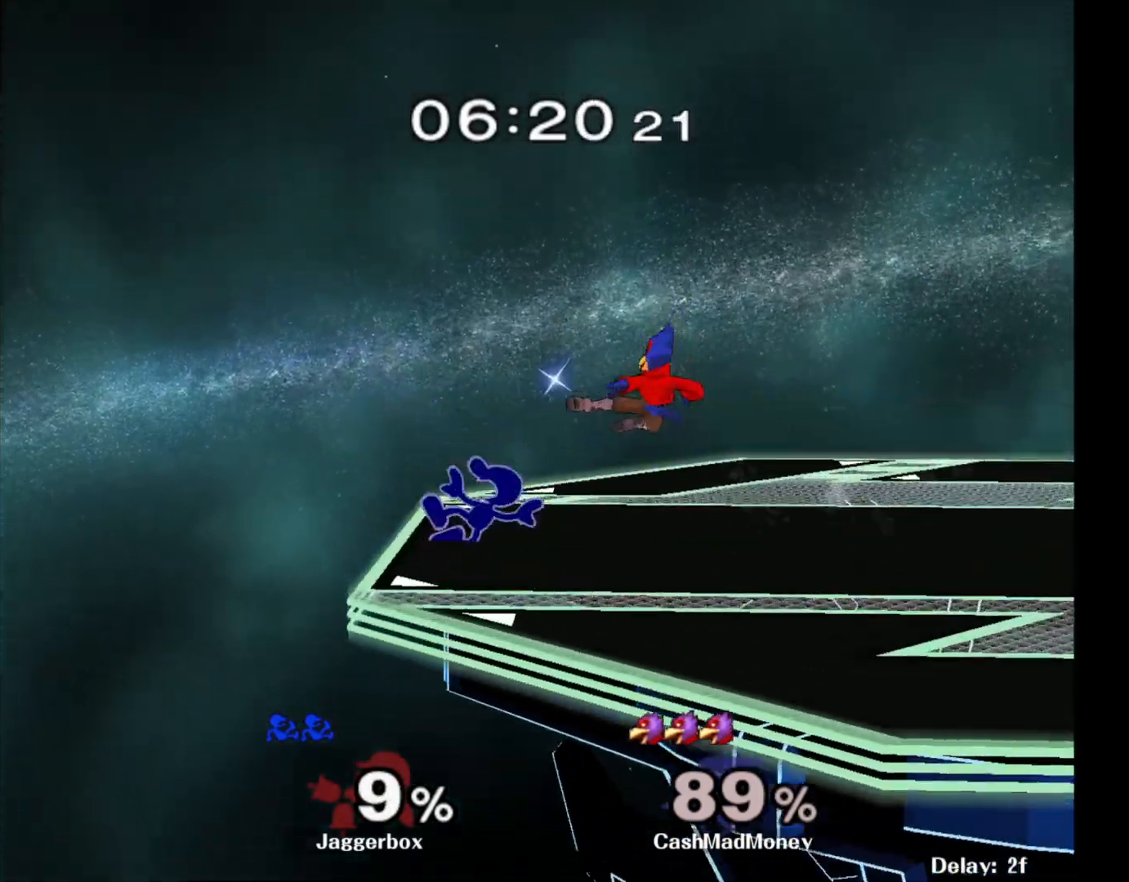
{"buttons": [], "left_stick": "right", "right_stick": "center", "events": [[50, "R1", "up"], [83, "left_stick", "center"], [150, "left_stick", "left"], [433, "left_stick", "center"], [500, "left_stick", "right"]]}